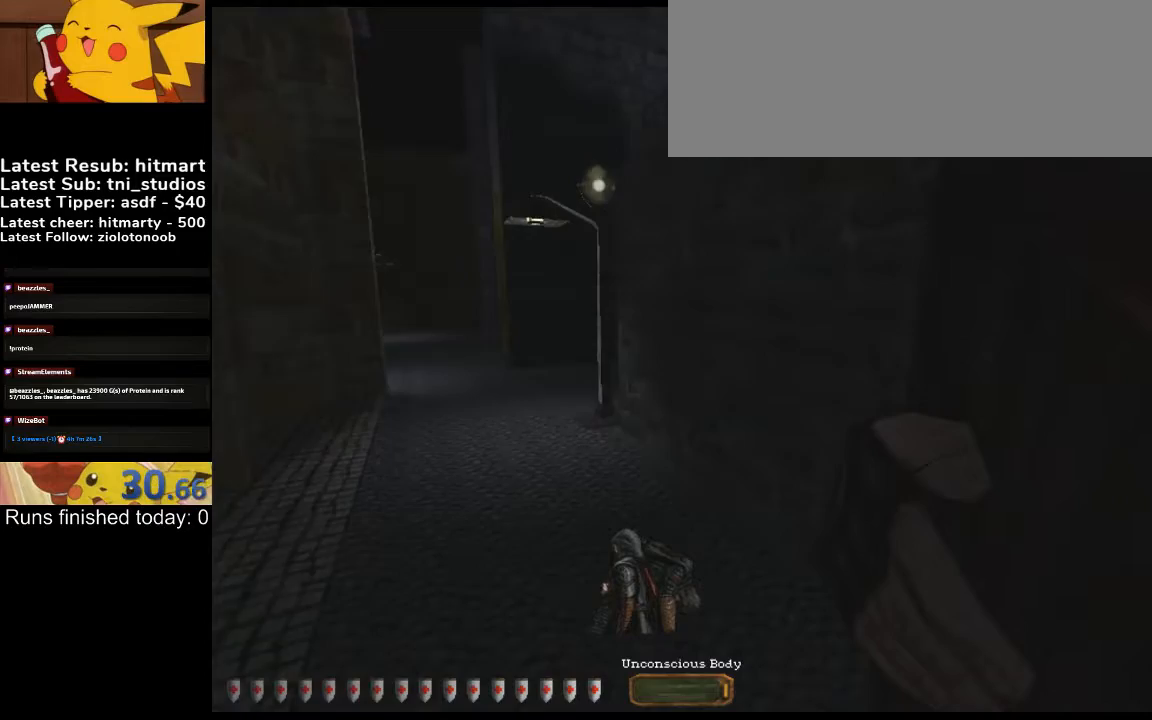
Gameplay with keyboard; each line is a JSON object with the keys held at the frame after it. "events" lists presses ("down") and releases ("up") of ".", "/", "0", "1", "2", "3", "4", "5", "6", "7", "8", "9", "a", "alt_l", "alt_r", "b", "backslash", "backspace", "c", "caps_lock", "comma", "ctrl_l", "ctrl_r", "d", "down", "e", "equals", "escape", "f", "f1", "f10", "f11", "f12", "f2", "f3", "f4", "f5", "f6", "f7", "f8", "f9", "g", "h", "i", "j", "k", "l", "lbracket", "left", "m", "minus", "n", "o", "p", "q", "quote", "r", "rbracket", "return", "right", "s", "semicolon", "shift_l", "shift_r", "space", "super_l", "super_r", "t", "tab", "tilde", "u", "up", "v", "w", "x", "y" and "z" between this image and that frame as [ms after this image, input, new state], when the widget could be followed in between. No other keys are recorded. Mouse input is not recorded.
{"keys": ["a", "w"], "events": [[300, "space", "down"], [400, "space", "up"]]}
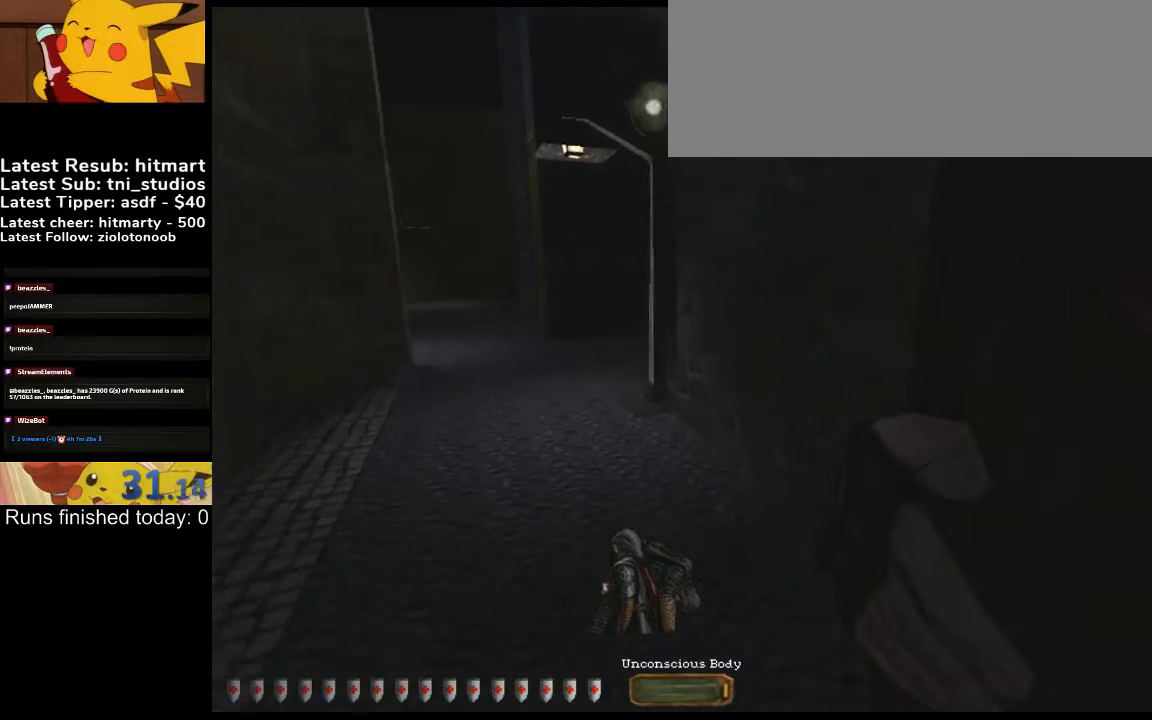
{"keys": ["a", "w"], "events": []}
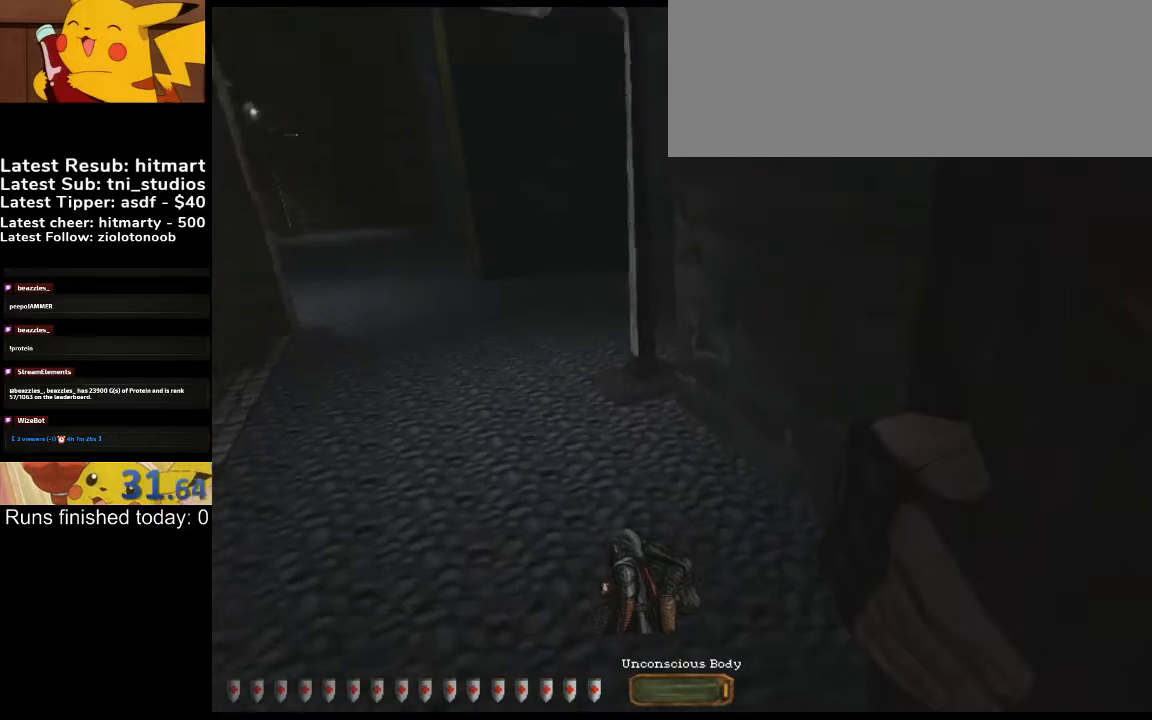
{"keys": ["a", "w"], "events": [[167, "space", "down"], [233, "space", "up"]]}
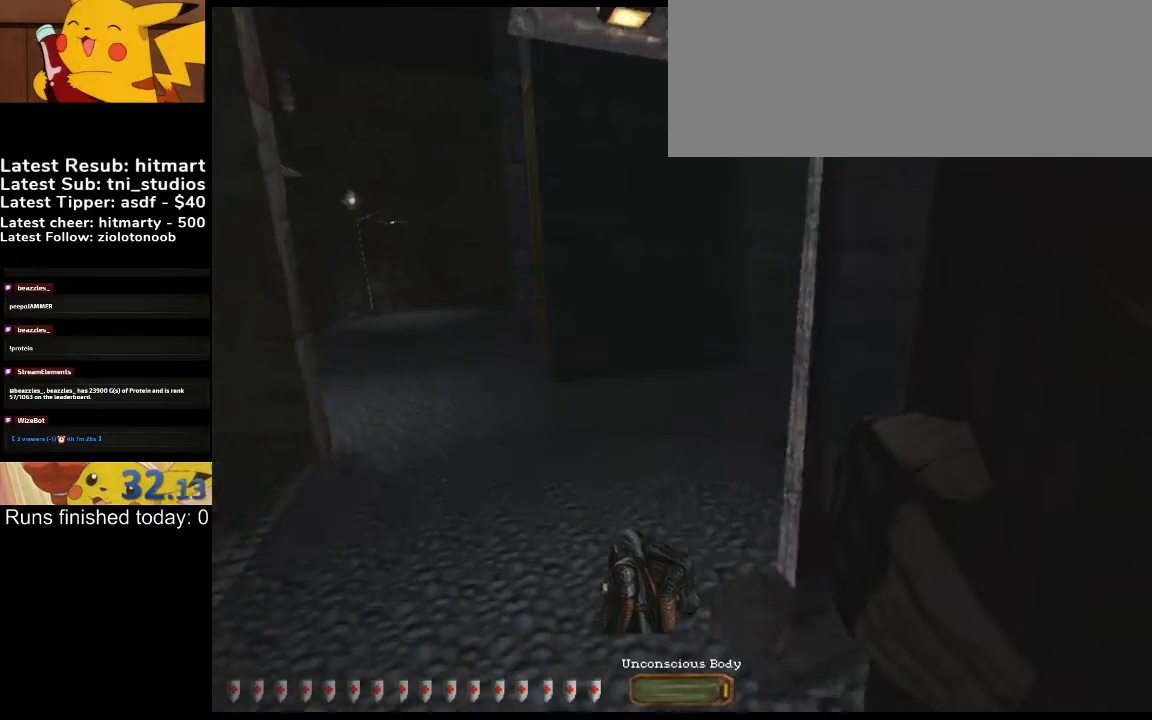
{"keys": ["a", "w"], "events": []}
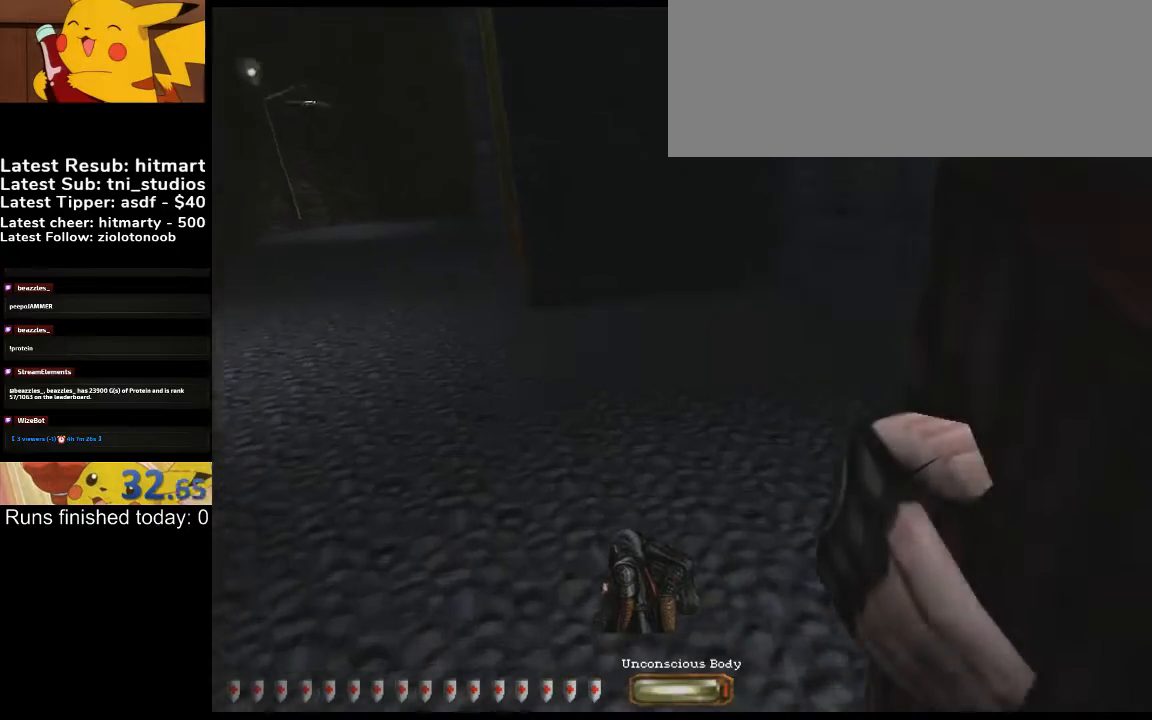
{"keys": ["a", "w"], "events": [[33, "space", "down"], [133, "space", "up"]]}
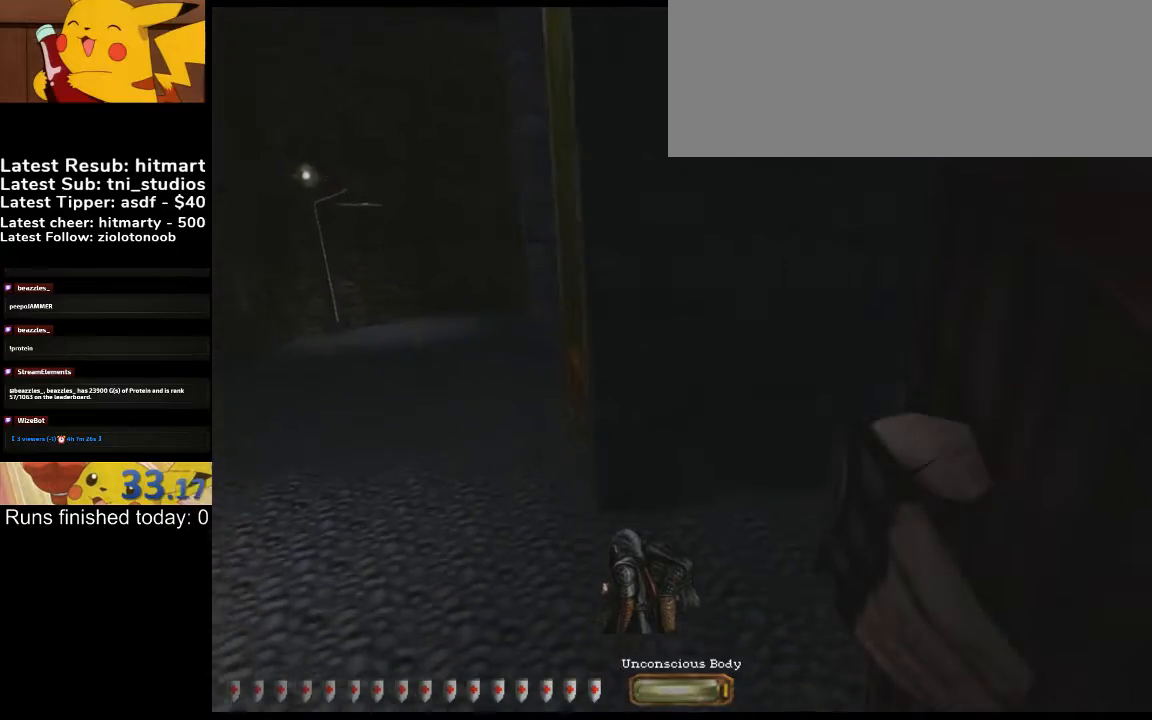
{"keys": ["a", "w"], "events": [[400, "space", "down"], [500, "space", "up"]]}
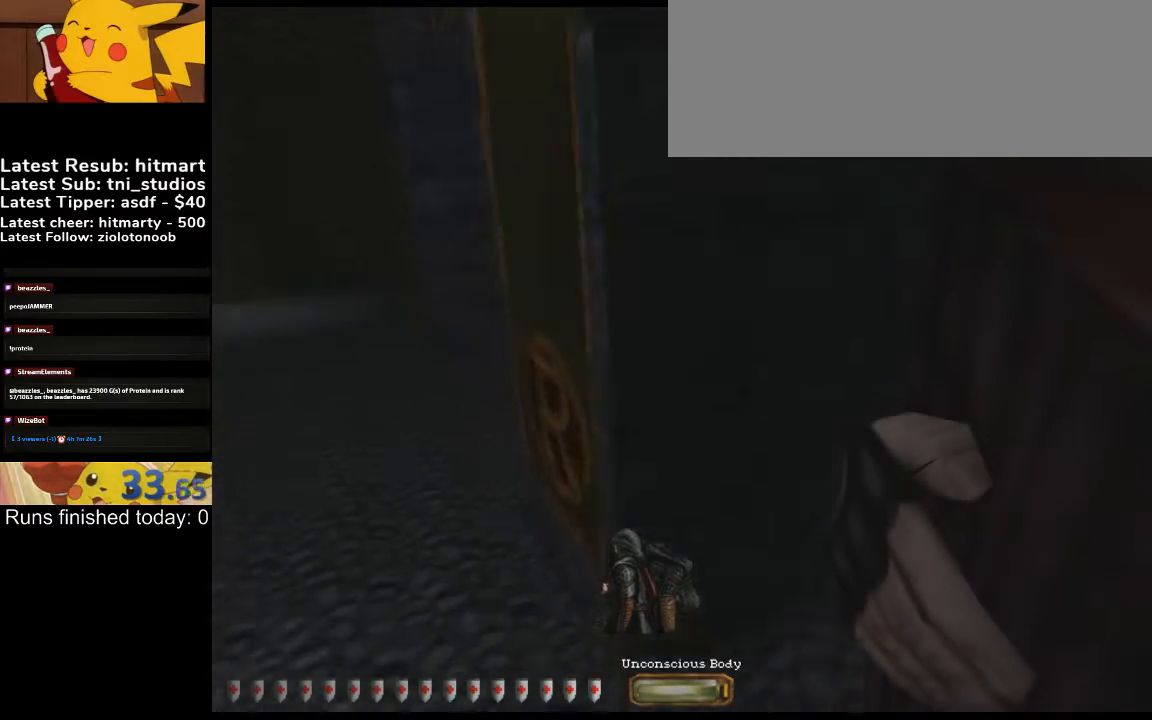
{"keys": ["a", "w"], "events": []}
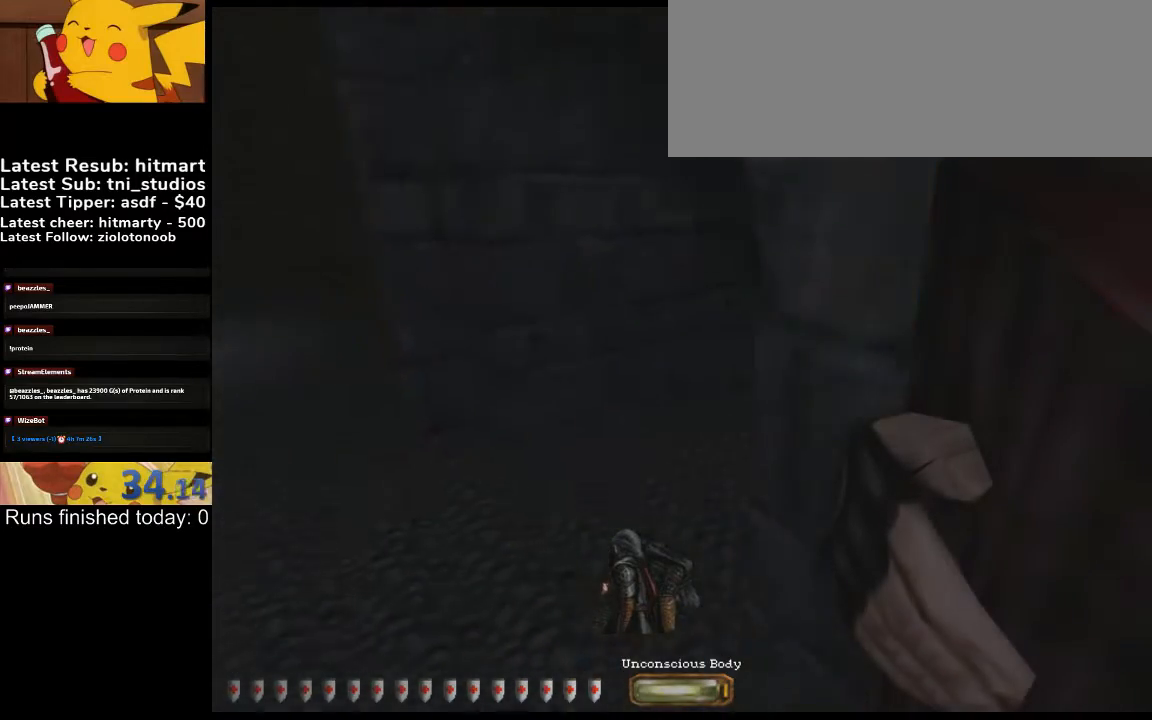
{"keys": ["d", "w"], "events": [[300, "a", "up"], [300, "d", "down"]]}
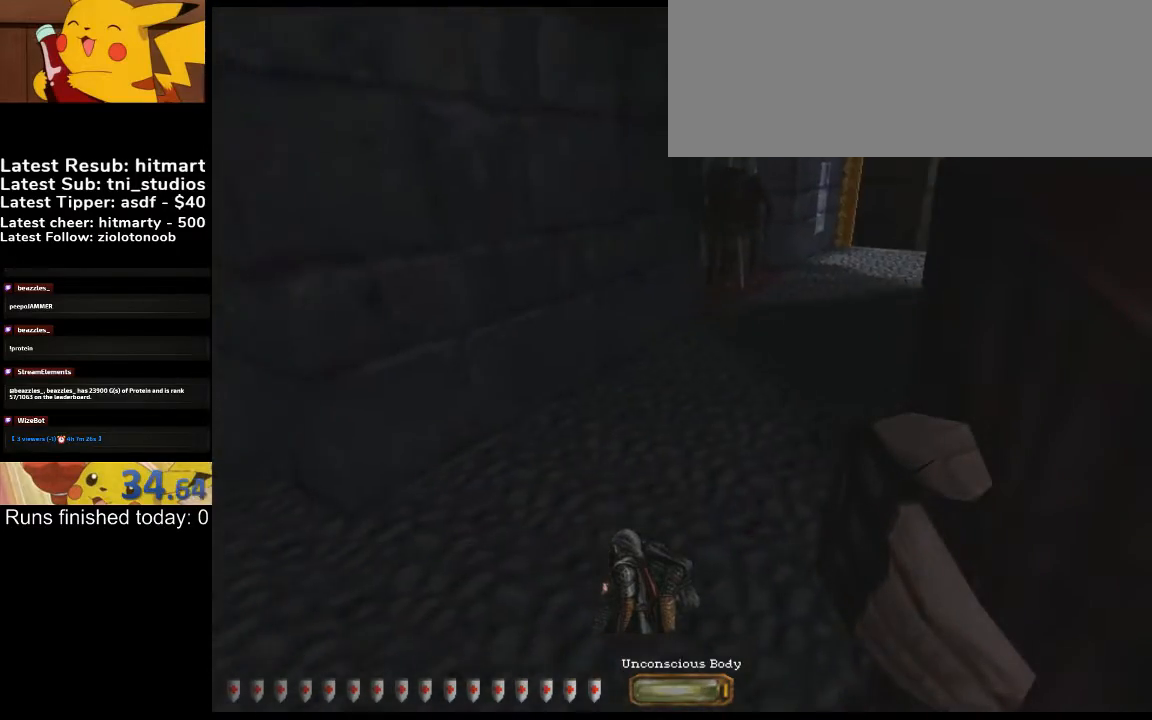
{"keys": ["d", "w"], "events": [[33, "space", "down"], [133, "space", "up"]]}
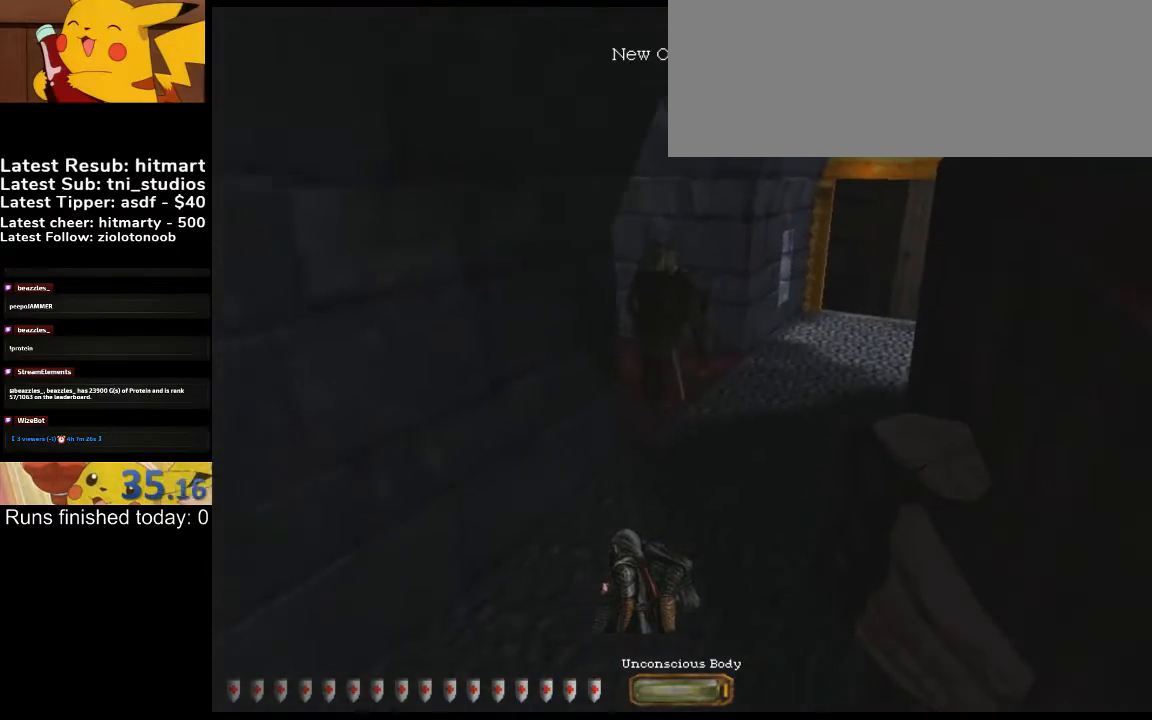
{"keys": ["d", "w"], "events": []}
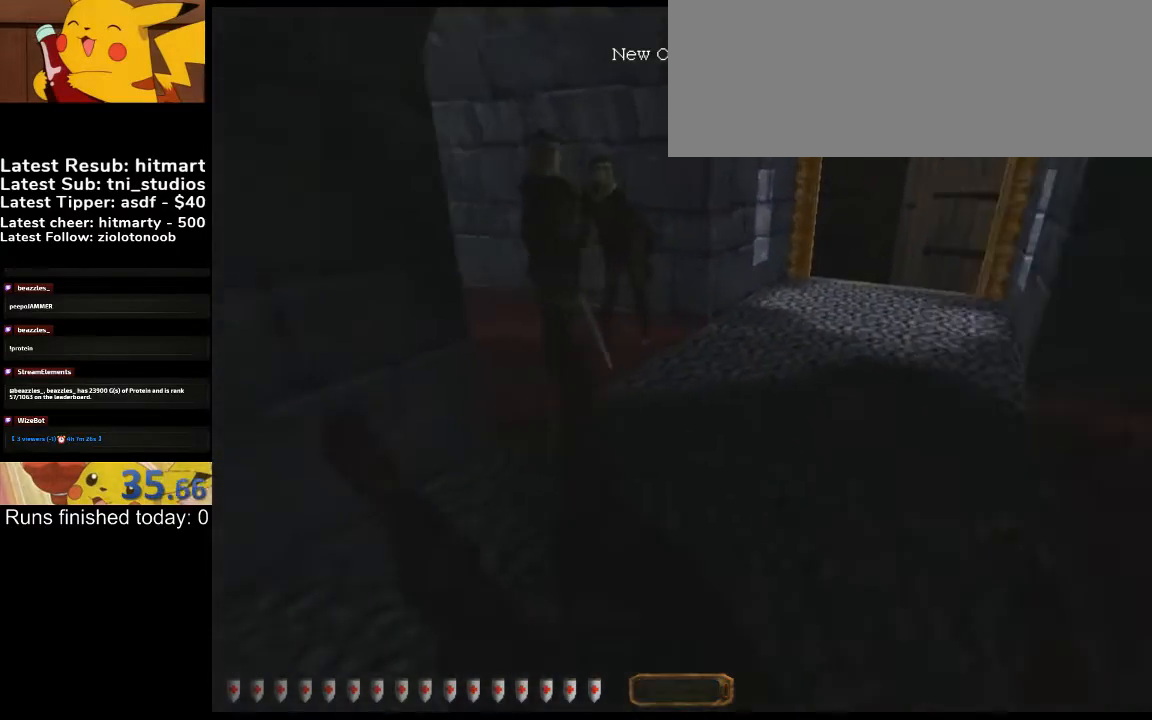
{"keys": ["d", "w"]}
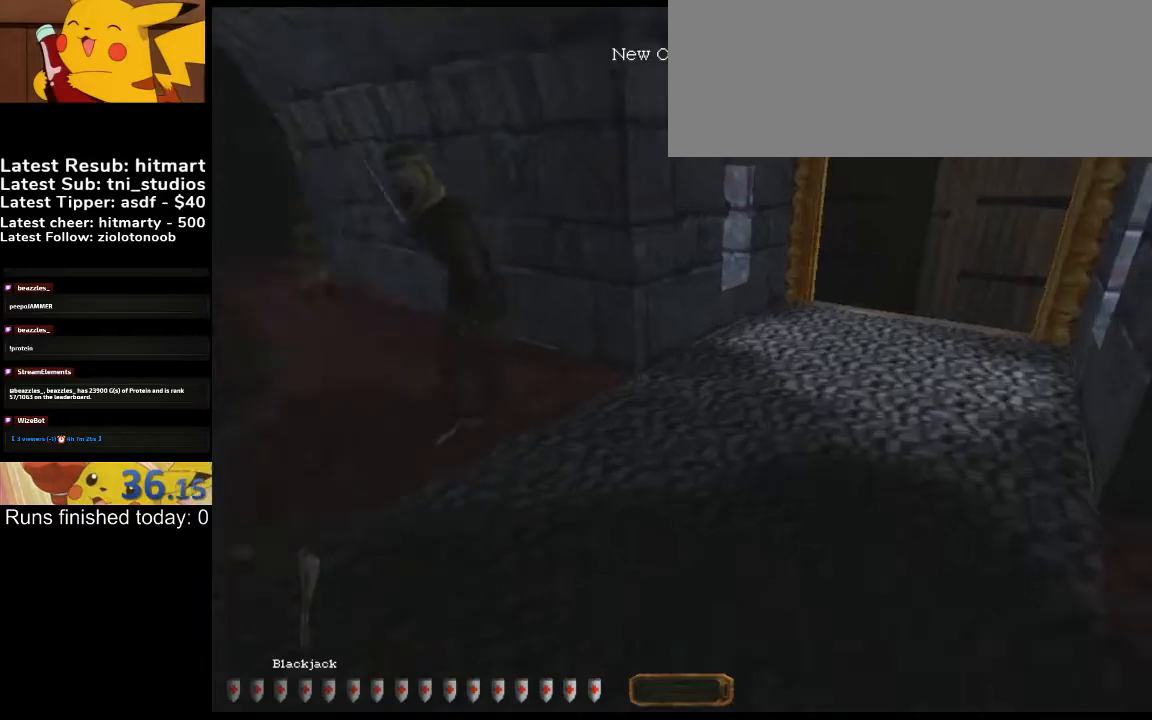
{"keys": ["d", "w"], "events": [[33, "space", "down"], [133, "space", "up"]]}
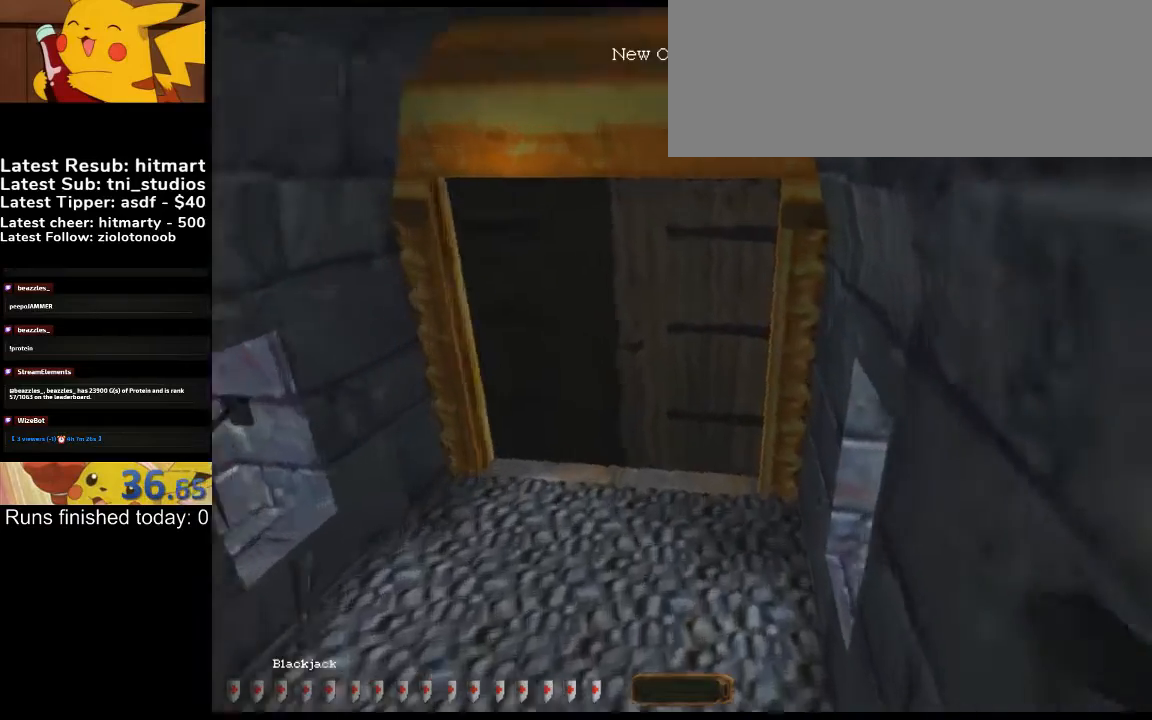
{"keys": ["a", "w"], "events": [[133, "d", "up"], [433, "a", "down"]]}
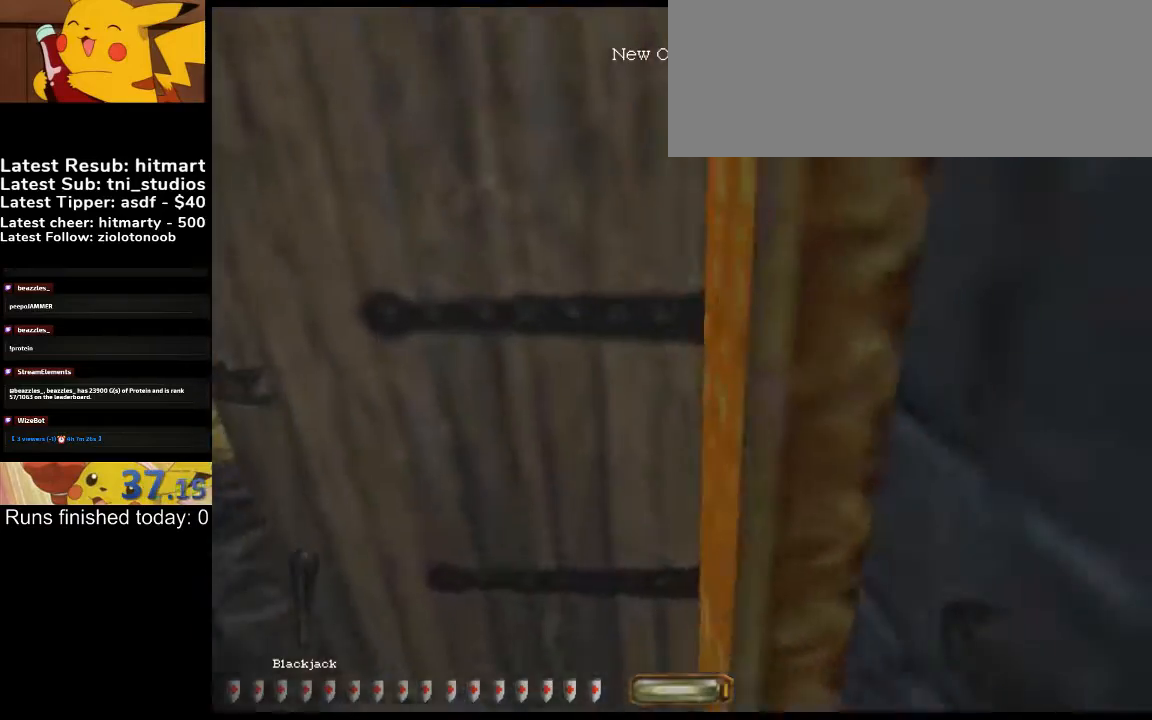
{"keys": ["a", "w"], "events": []}
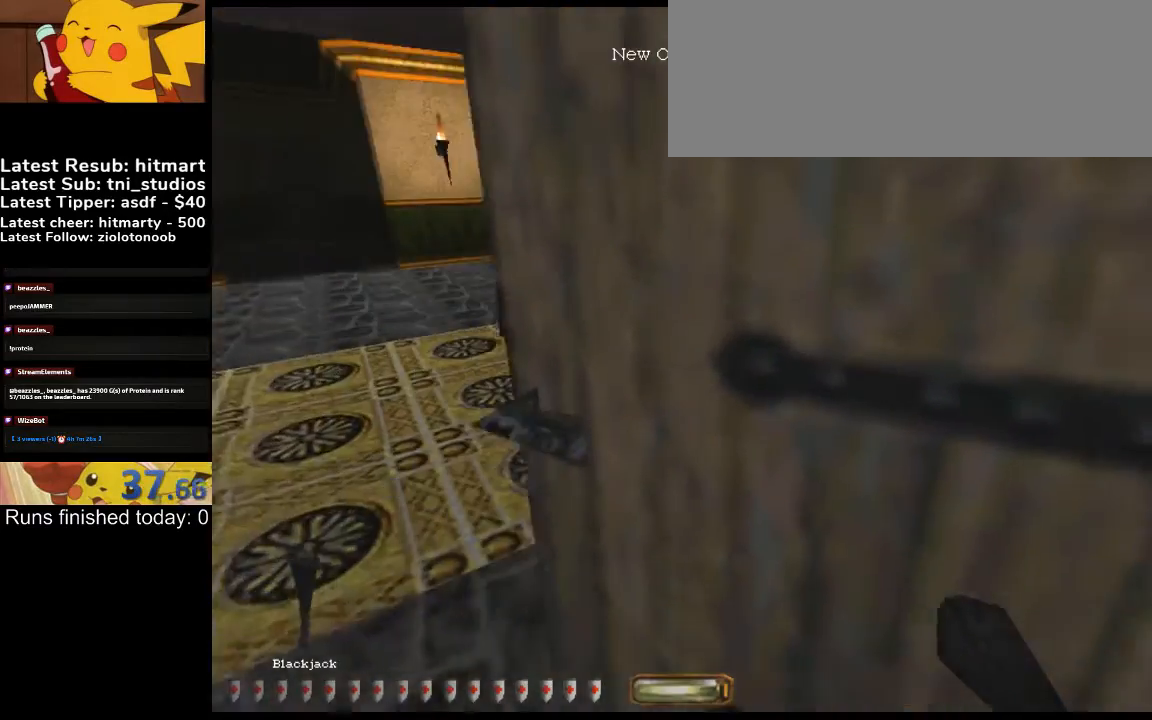
{"keys": ["a", "w"], "events": []}
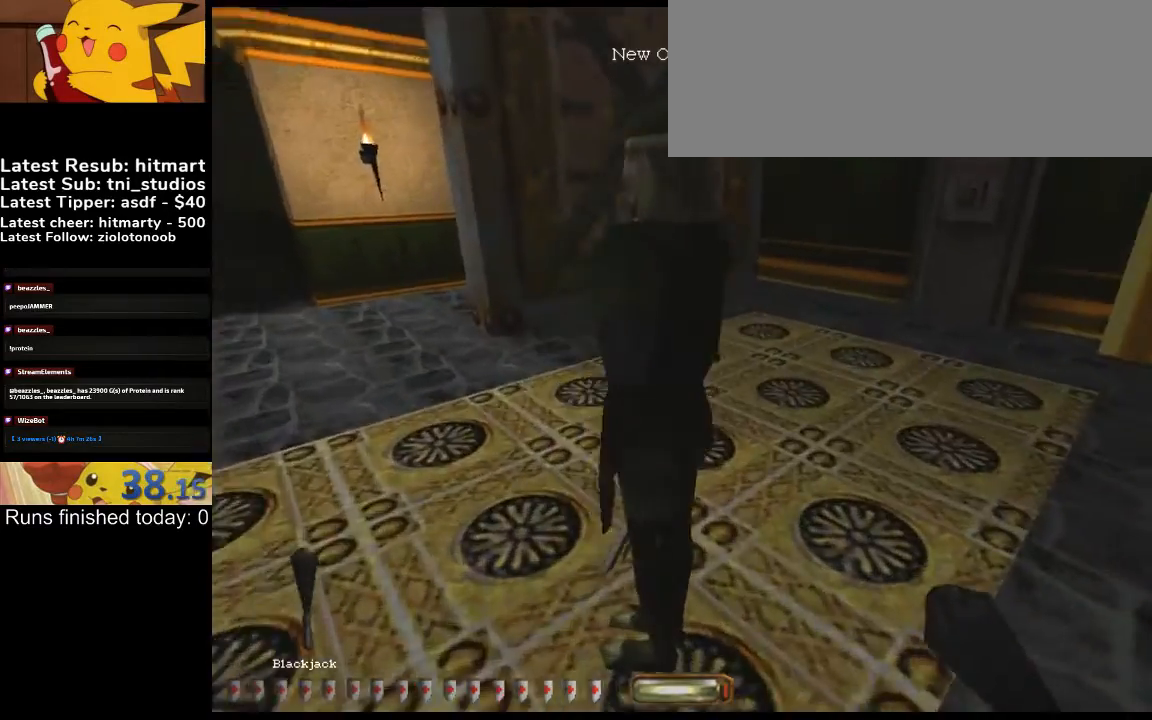
{"keys": ["e", "space"], "events": [[33, "a", "up"], [33, "e", "down"], [33, "w", "up"], [333, "space", "down"]]}
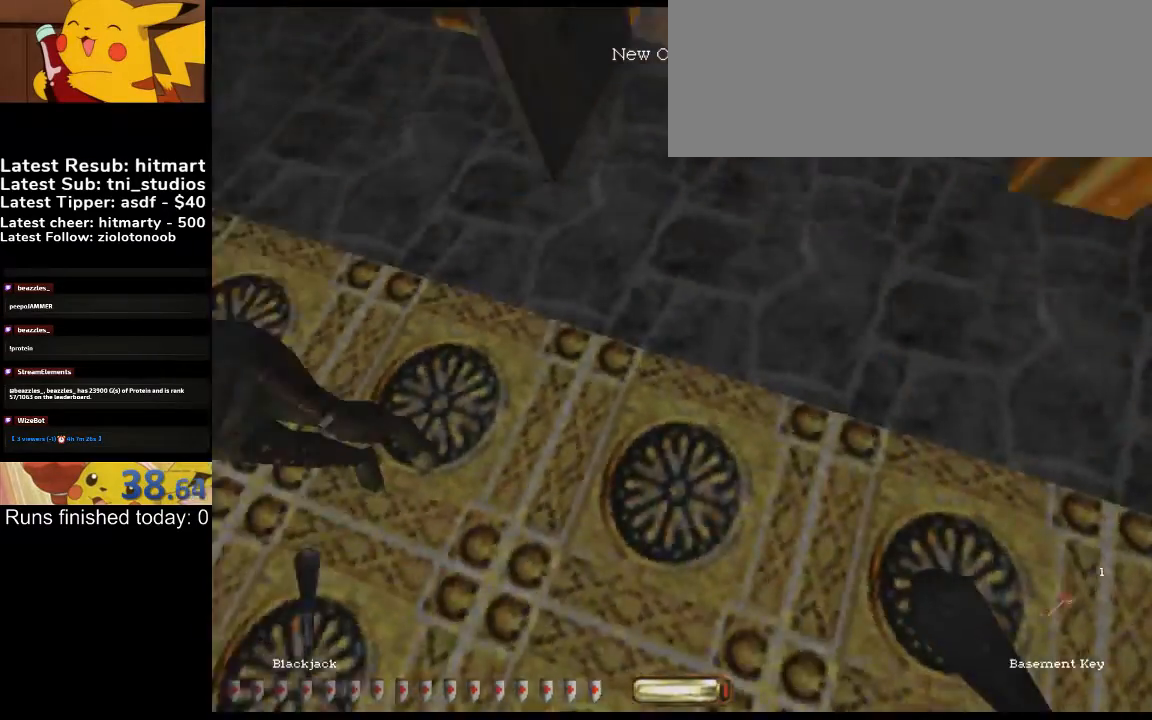
{"keys": ["e", "space"], "events": []}
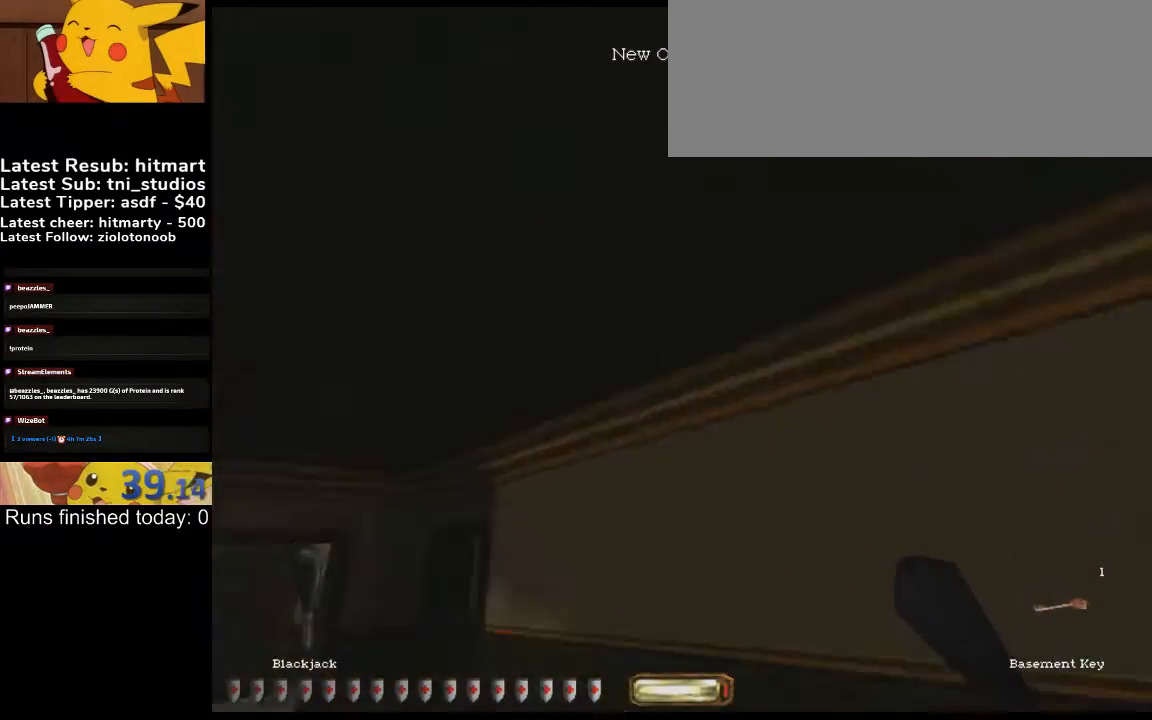
{"keys": ["a", "w"], "events": [[167, "w", "down"], [233, "a", "down"], [233, "e", "up"], [233, "space", "up"], [300, "b", "down"], [467, "b", "up"]]}
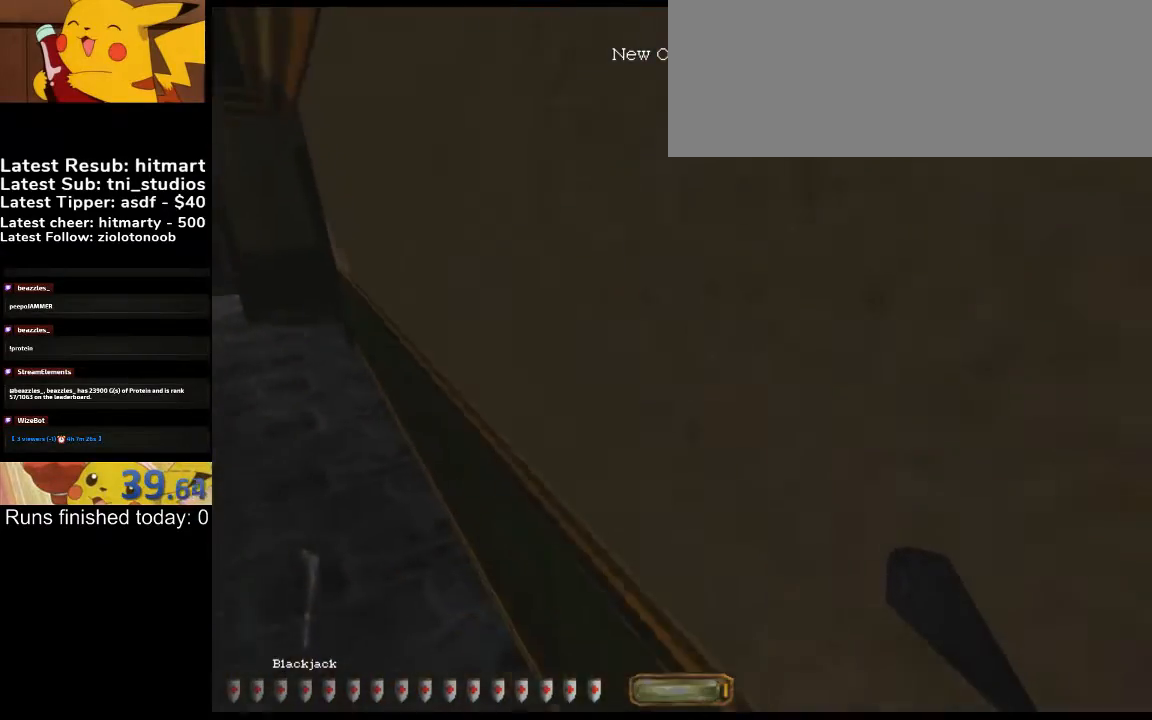
{"keys": ["a", "w"], "events": [[333, "space", "down"], [433, "space", "up"]]}
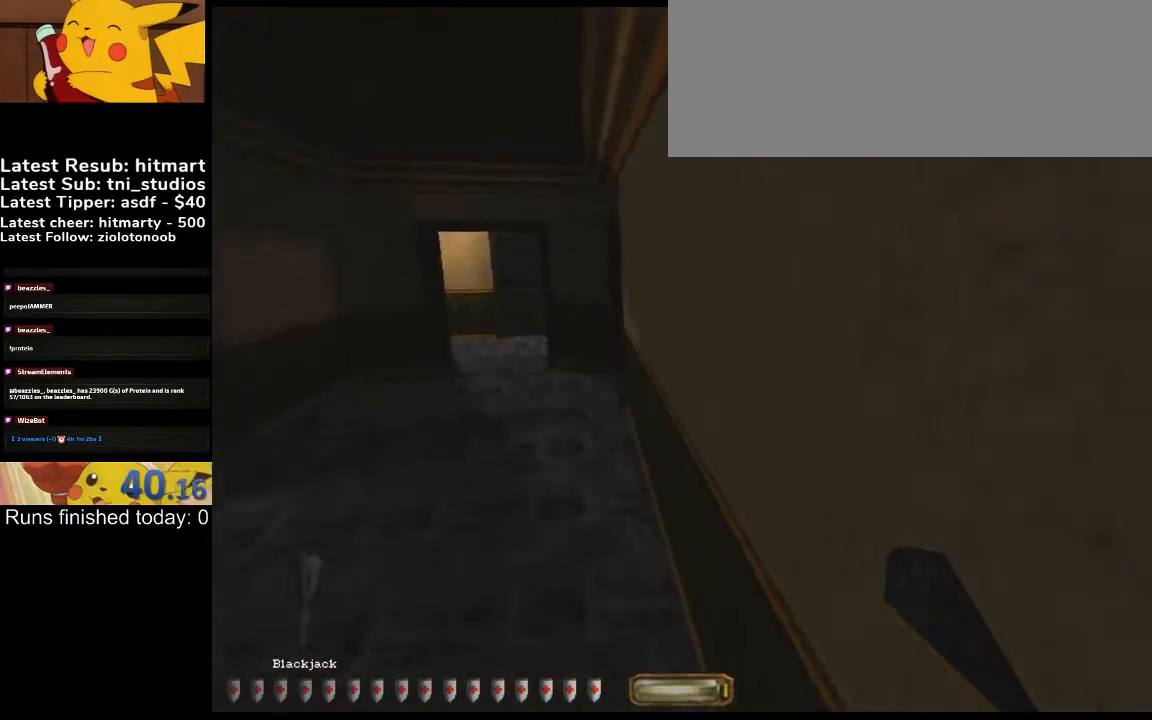
{"keys": ["a", "w"], "events": [[167, "tilde", "down"], [233, "tilde", "up"]]}
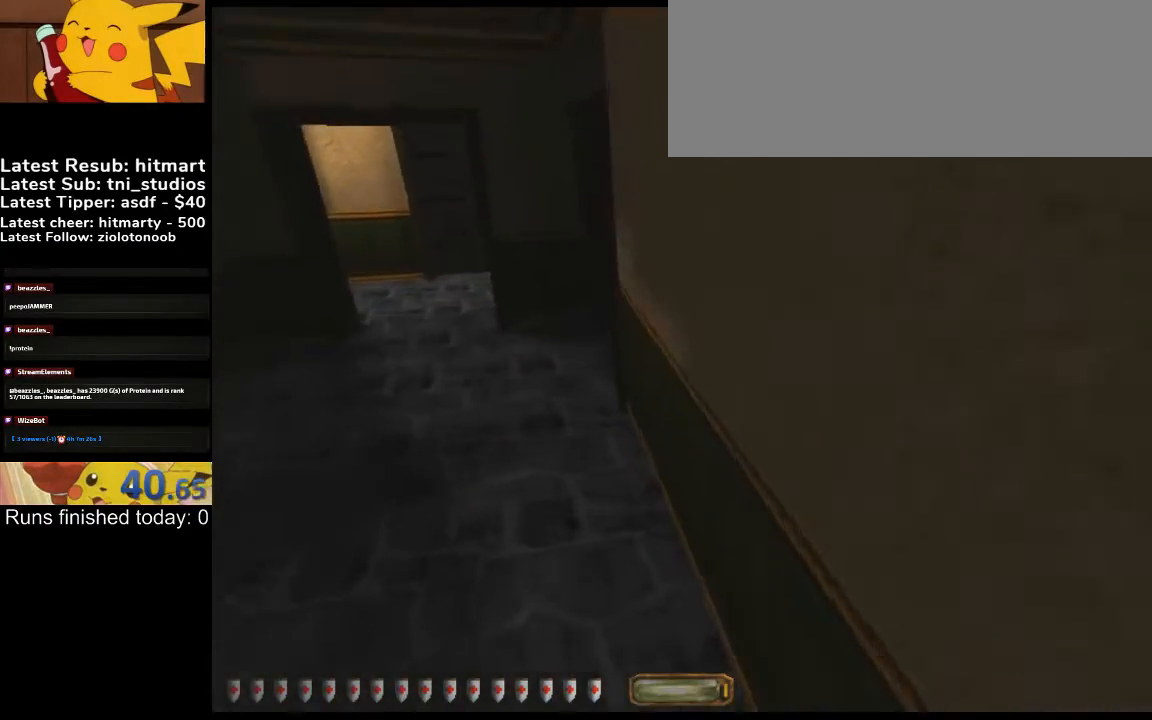
{"keys": ["a", "w"], "events": [[167, "space", "down"], [200, "space", "up"], [300, "space", "down"], [400, "space", "up"]]}
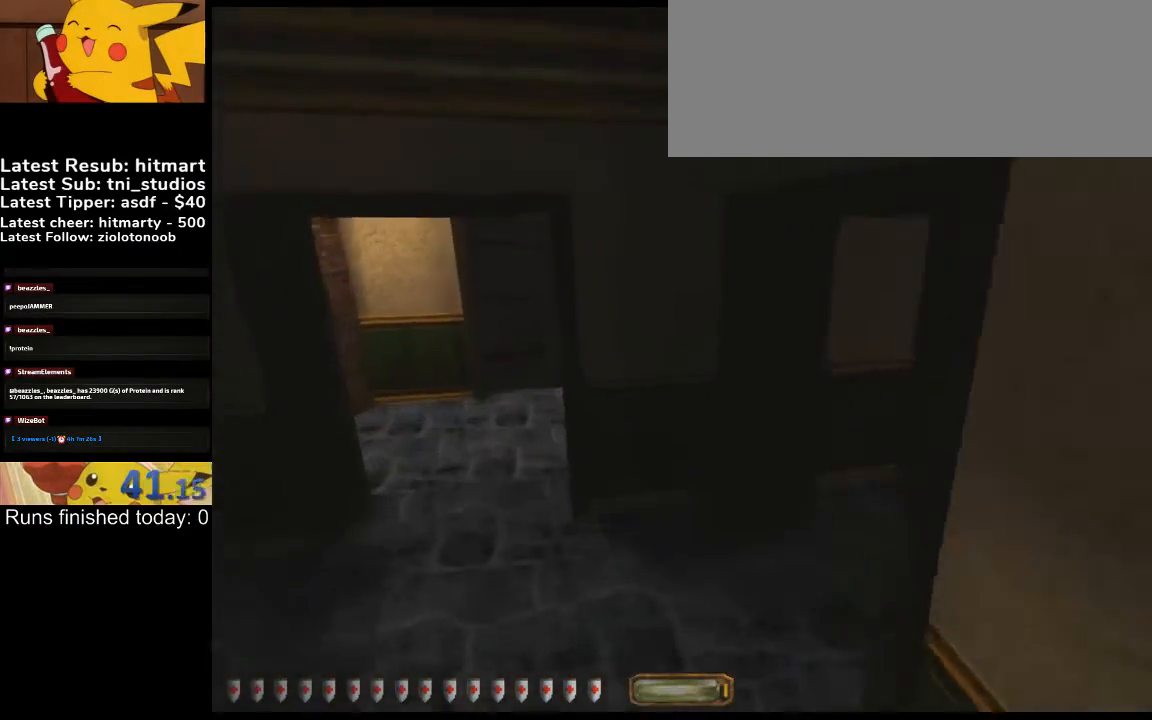
{"keys": ["a", "w"], "events": []}